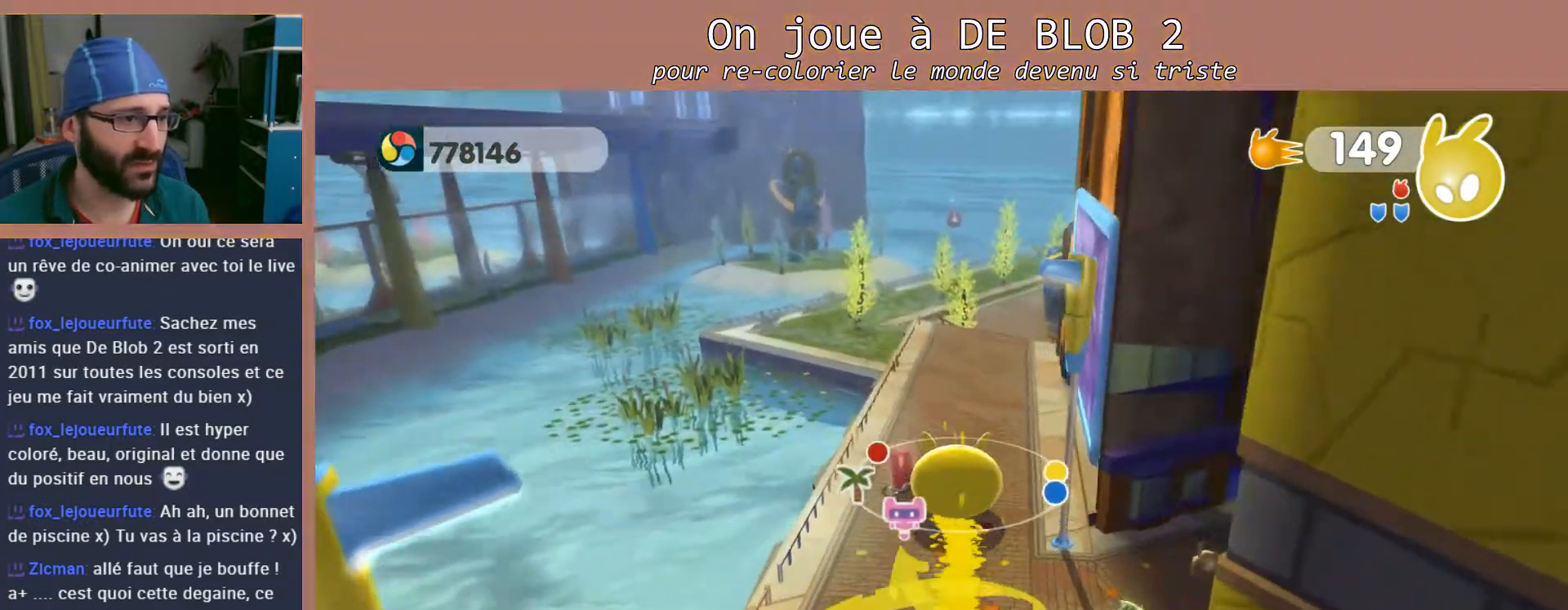
Gameplay with a controller (Xbox layout); each line is a JSON object with the inputs held at the frame after it. "events" lists button and stick changes between this image and that frame as [ms after this image, input, new state], when the widget could be followed in between. Not read: L3 R3.
{"buttons": [], "left_stick": "up", "right_stick": "center", "events": []}
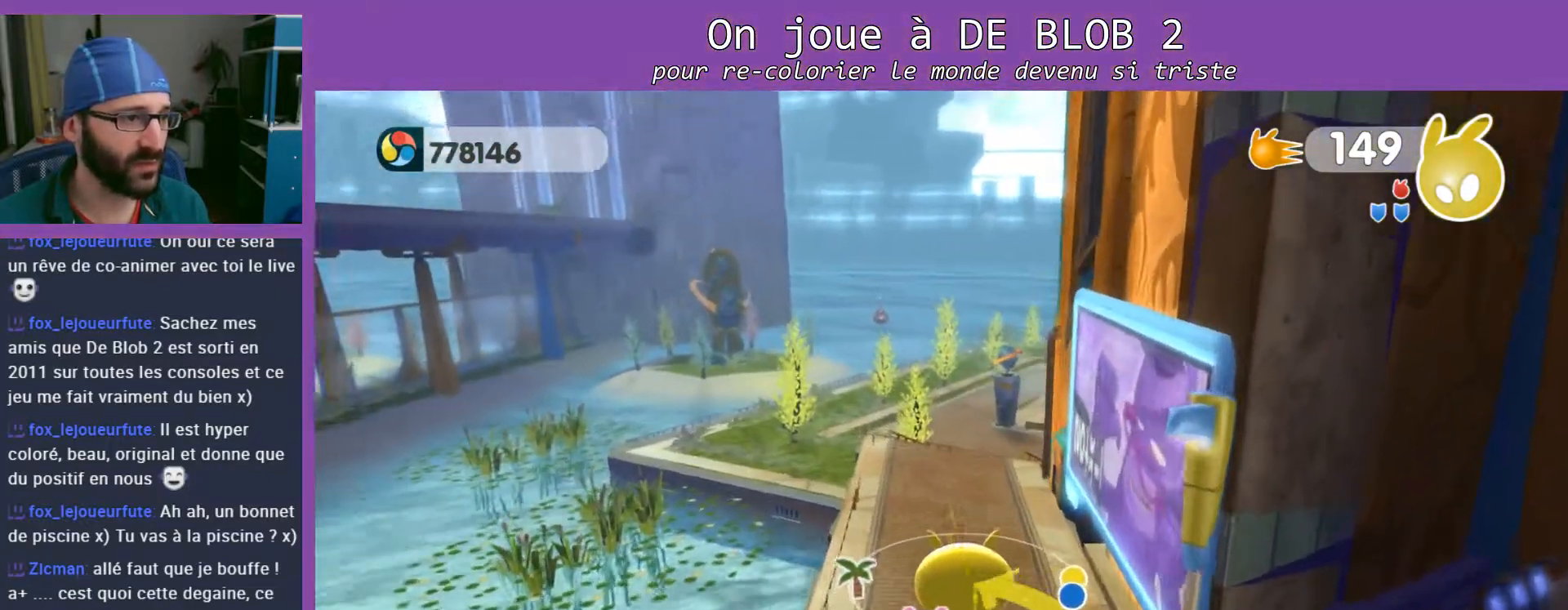
{"buttons": [], "left_stick": "up", "right_stick": "center", "events": []}
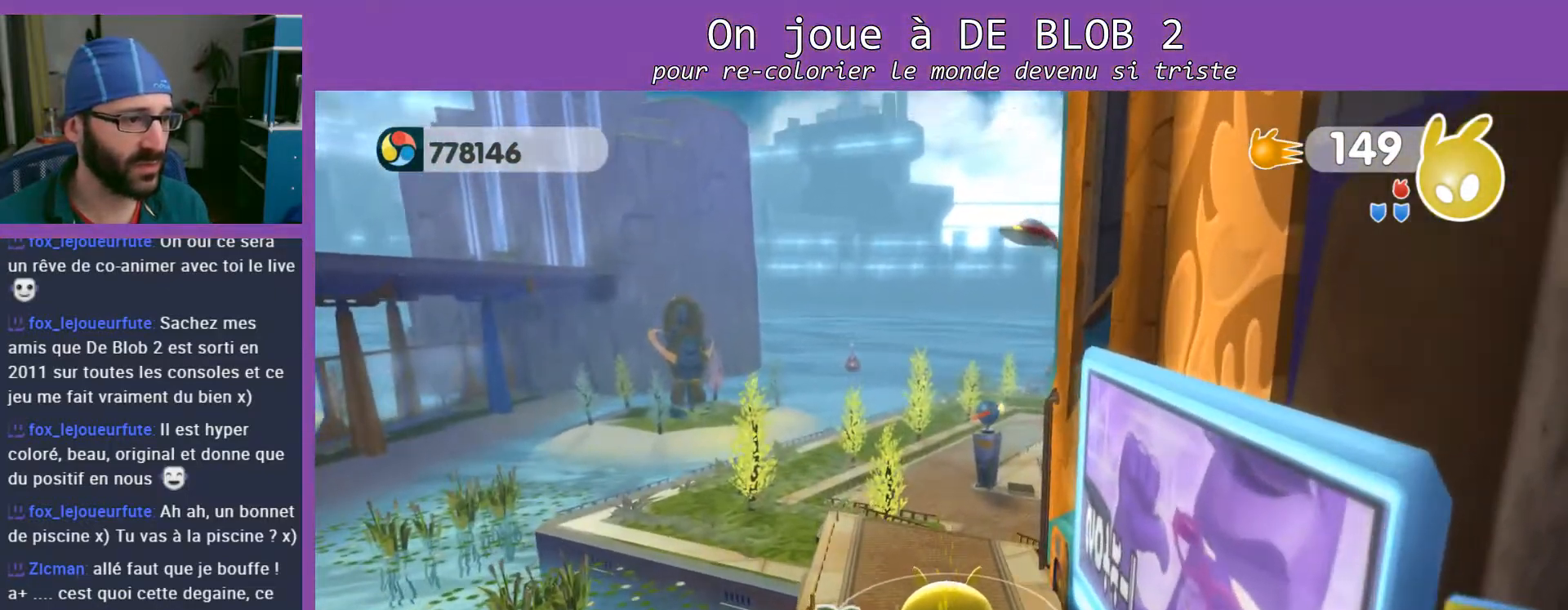
{"buttons": [], "left_stick": "up", "right_stick": "center", "events": []}
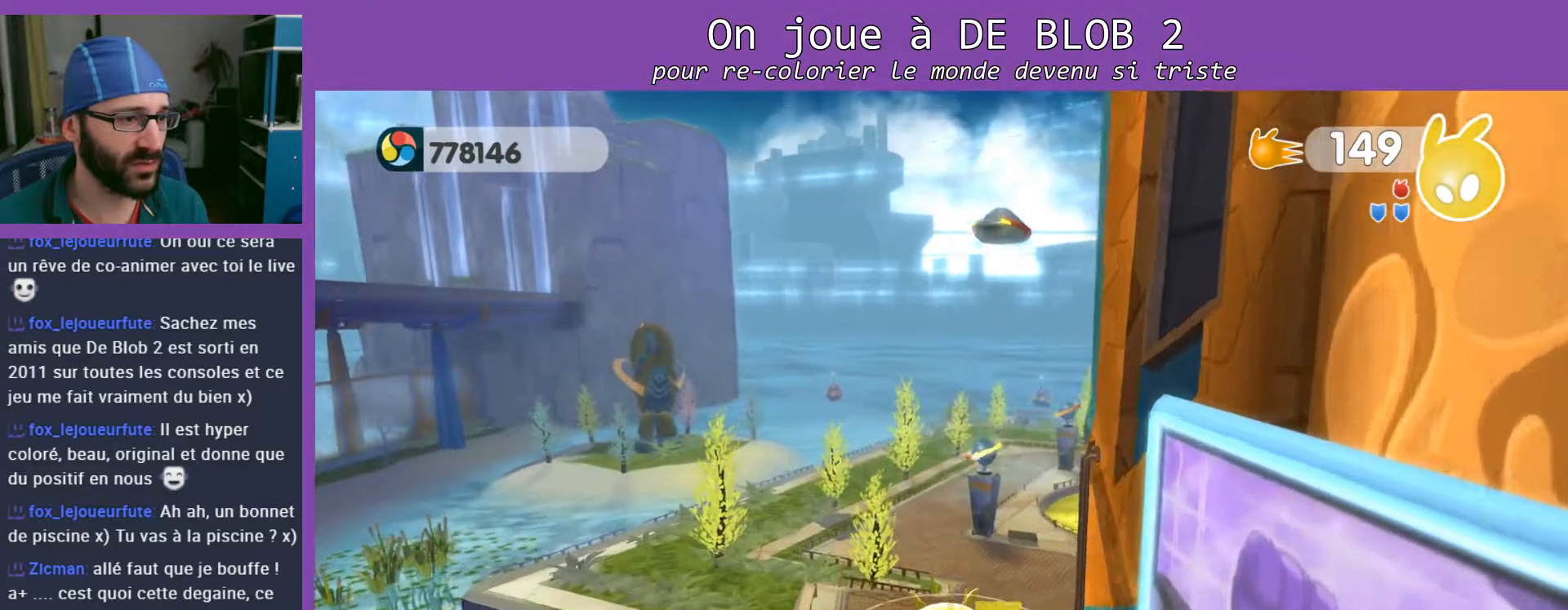
{"buttons": ["A"], "left_stick": "up", "right_stick": "center", "events": [[367, "A", "down"]]}
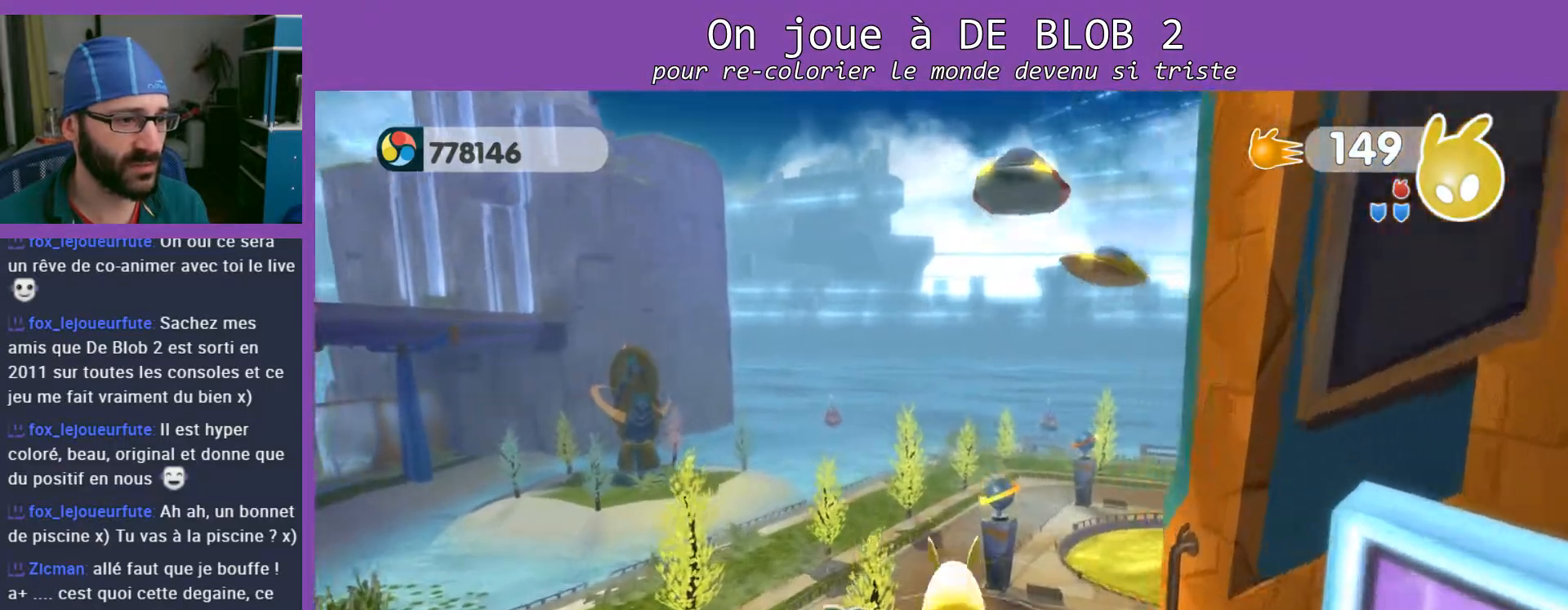
{"buttons": [], "left_stick": "up", "right_stick": "center", "events": [[367, "A", "up"]]}
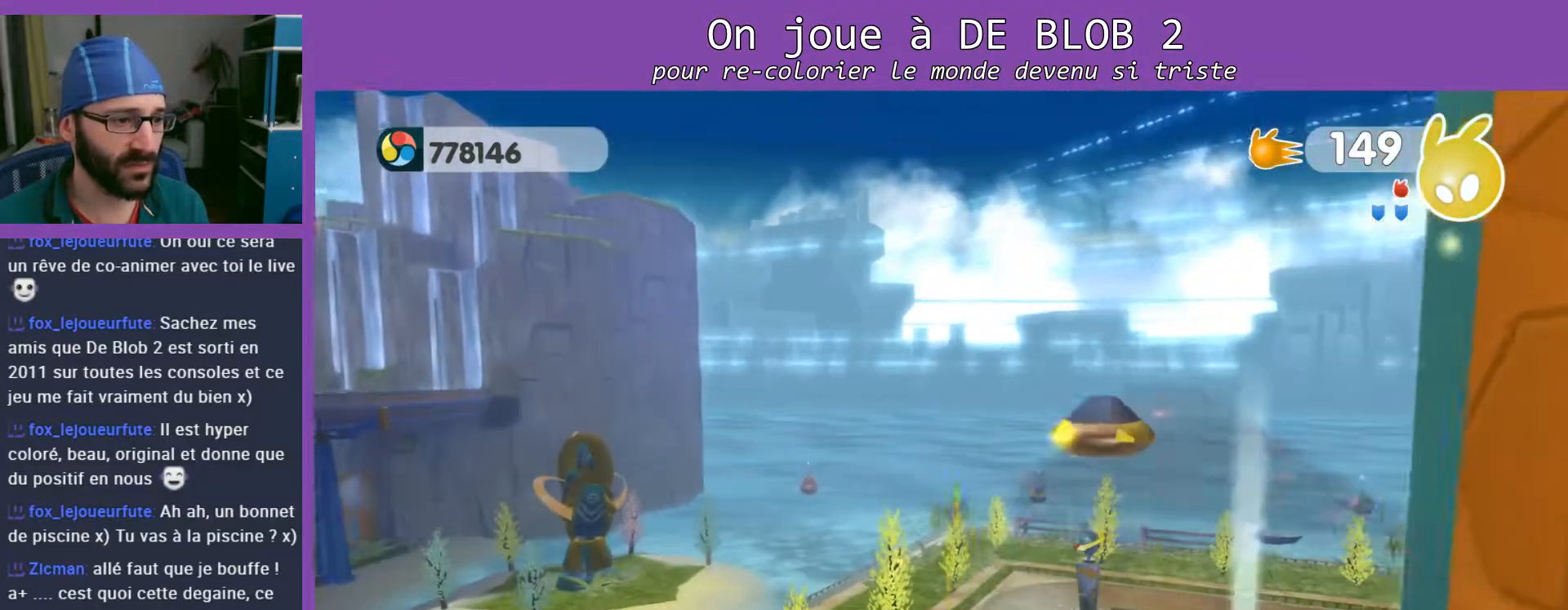
{"buttons": [], "left_stick": "up", "right_stick": "center", "events": [[133, "right_stick", "left"], [500, "right_stick", "center"]]}
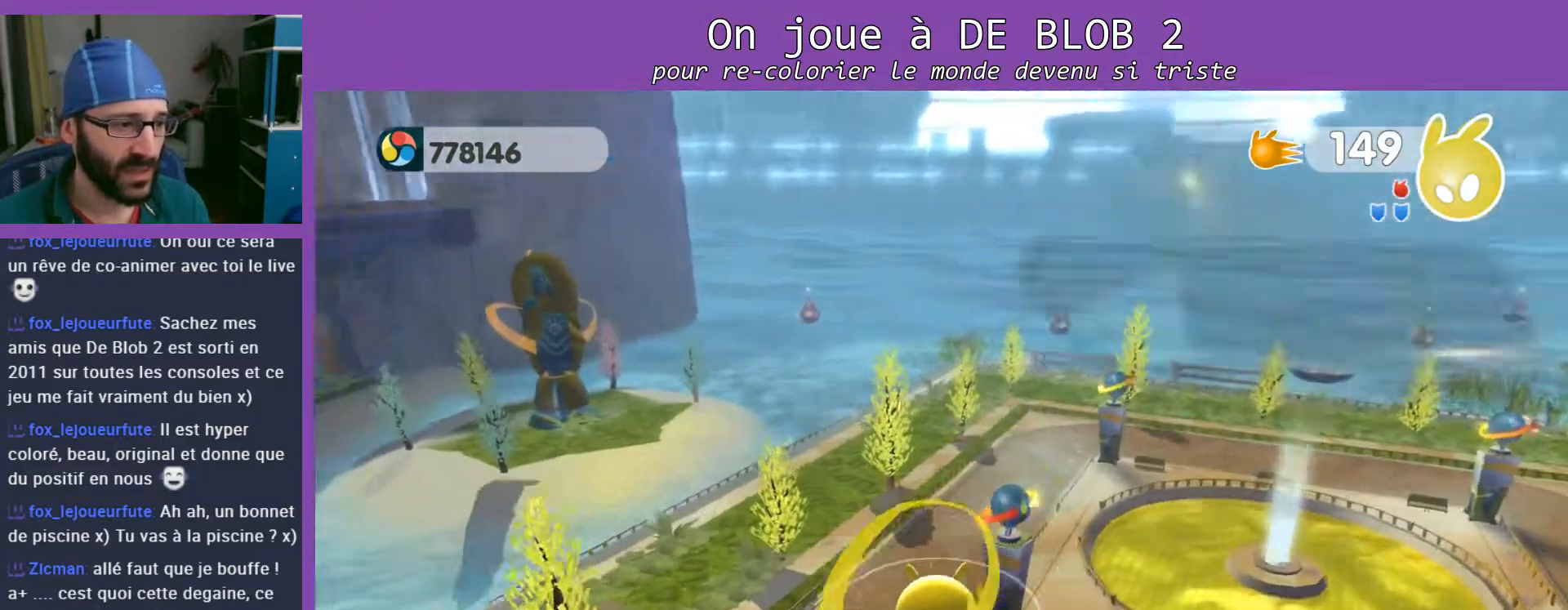
{"buttons": [], "left_stick": "up", "right_stick": "center", "events": []}
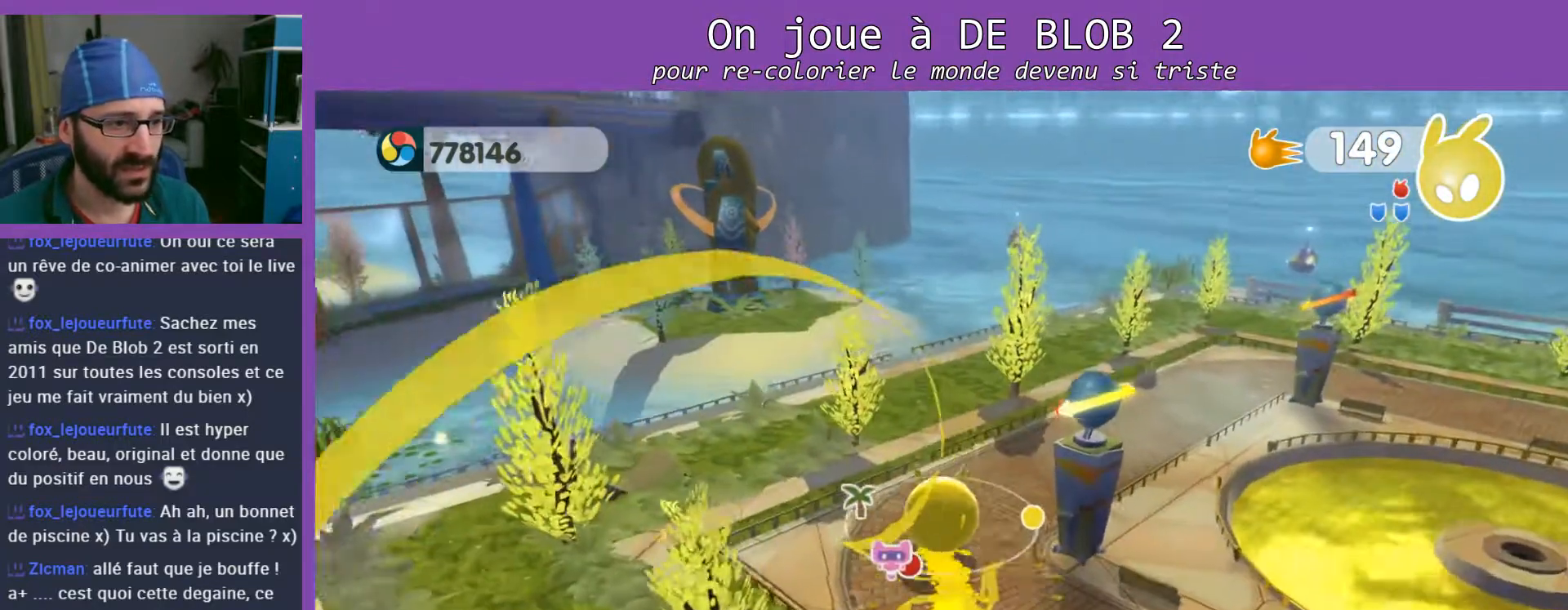
{"buttons": [], "left_stick": "up", "right_stick": "center", "events": []}
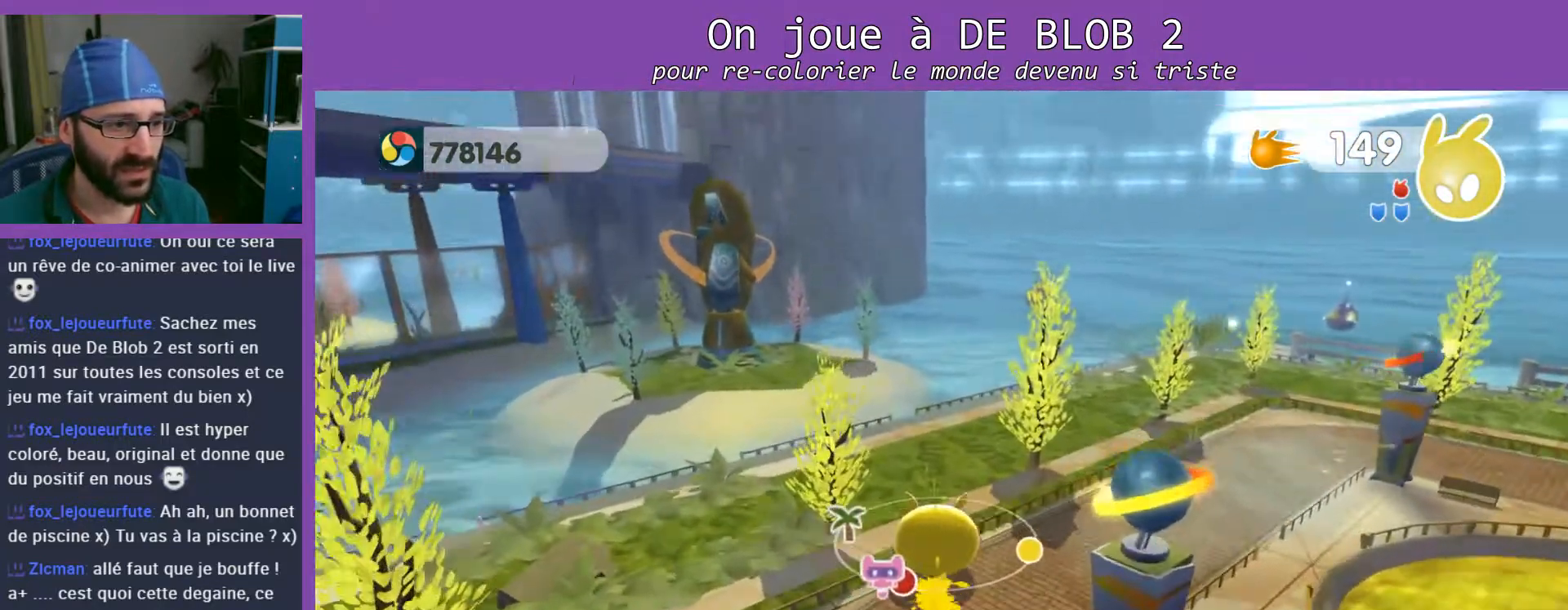
{"buttons": [], "left_stick": "up", "right_stick": "center", "events": []}
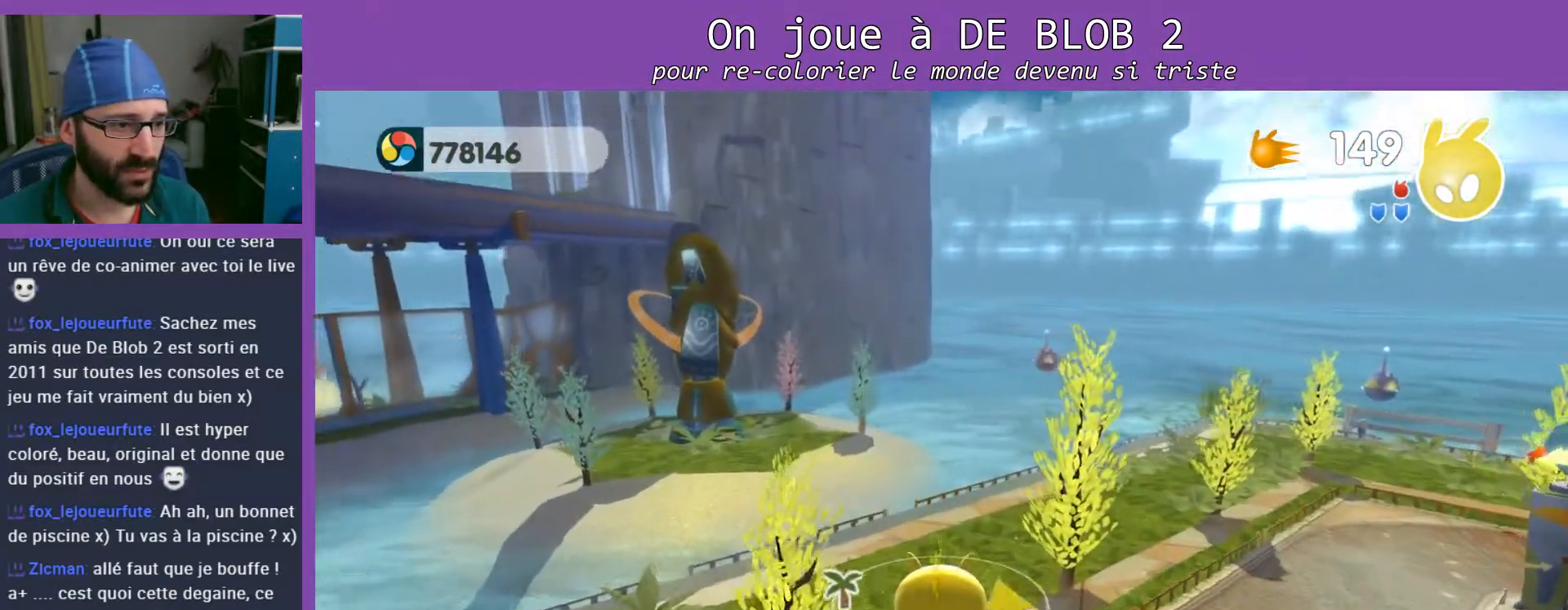
{"buttons": [], "left_stick": "up-left", "right_stick": "center", "events": [[500, "left_stick", "up-left"]]}
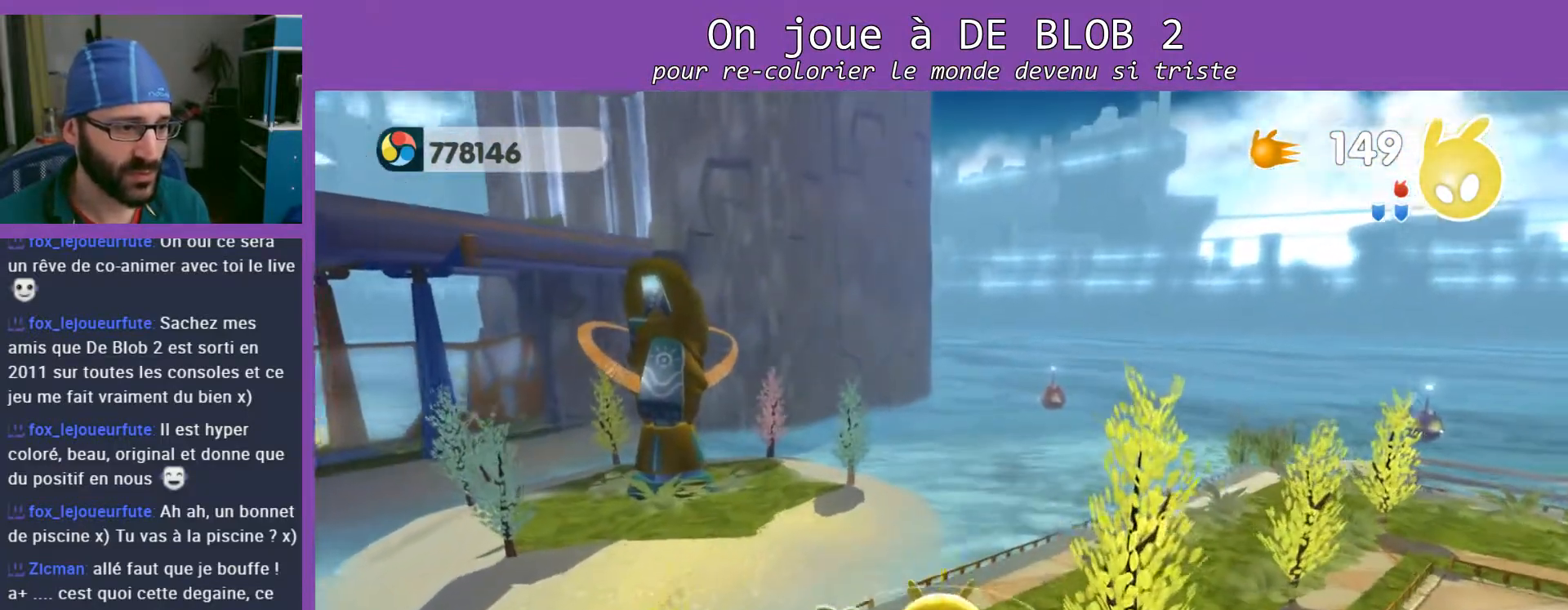
{"buttons": ["A"], "left_stick": "up-left", "right_stick": "center", "events": [[333, "A", "down"]]}
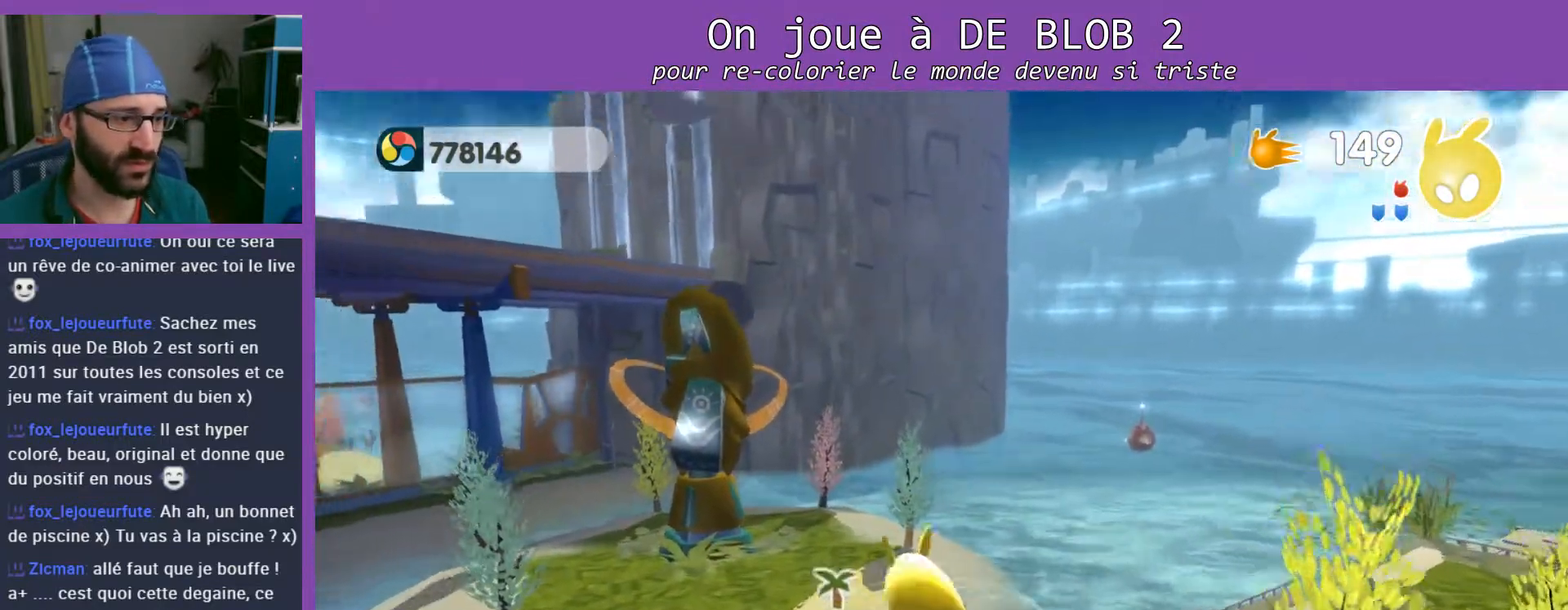
{"buttons": ["A"], "left_stick": "up-left", "right_stick": "center", "events": []}
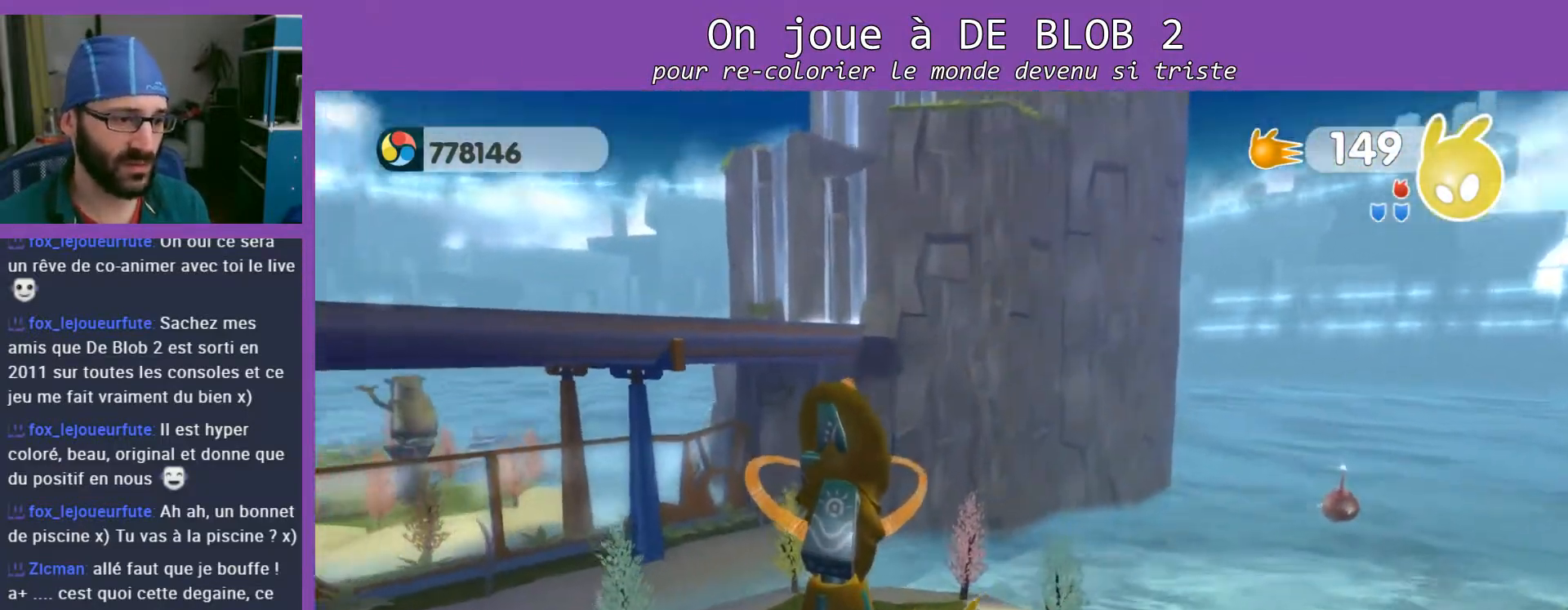
{"buttons": [], "left_stick": "up-left", "right_stick": "center", "events": [[467, "A", "up"]]}
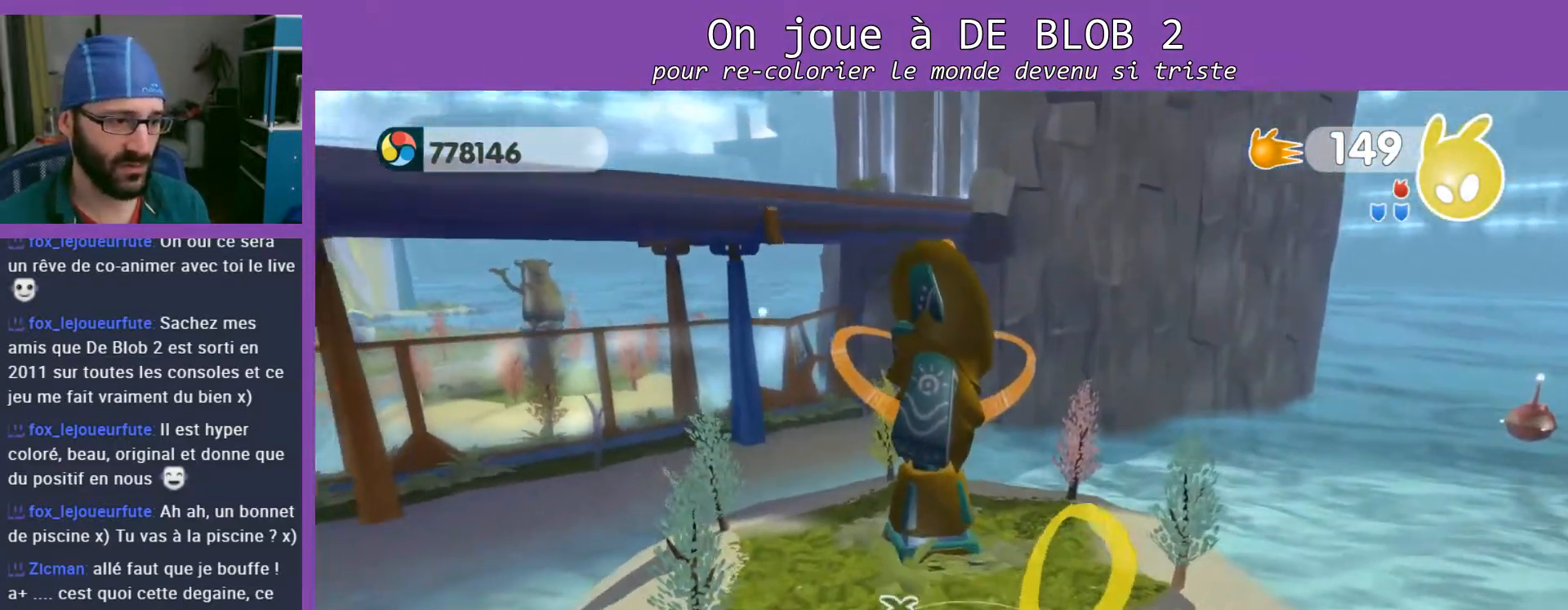
{"buttons": [], "left_stick": "up-left", "right_stick": "center", "events": []}
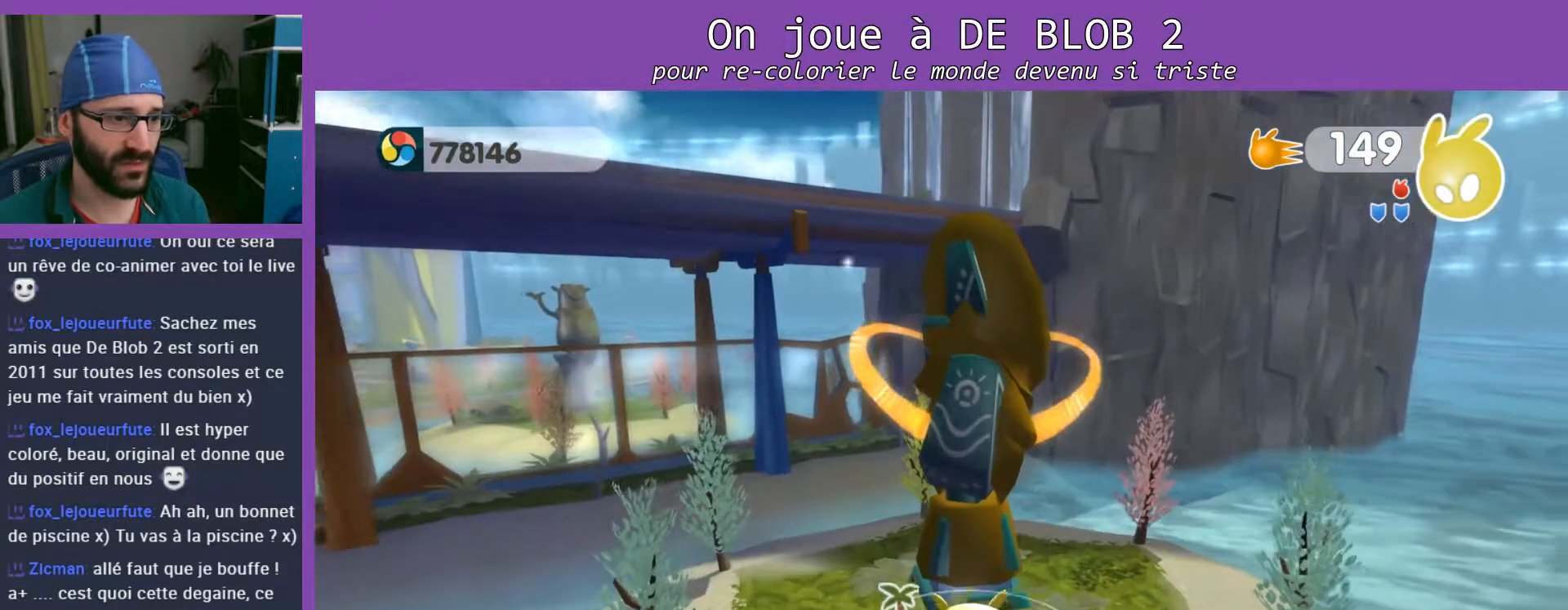
{"buttons": [], "left_stick": "up-left", "right_stick": "center", "events": [[33, "right_stick", "down-right"], [333, "right_stick", "center"]]}
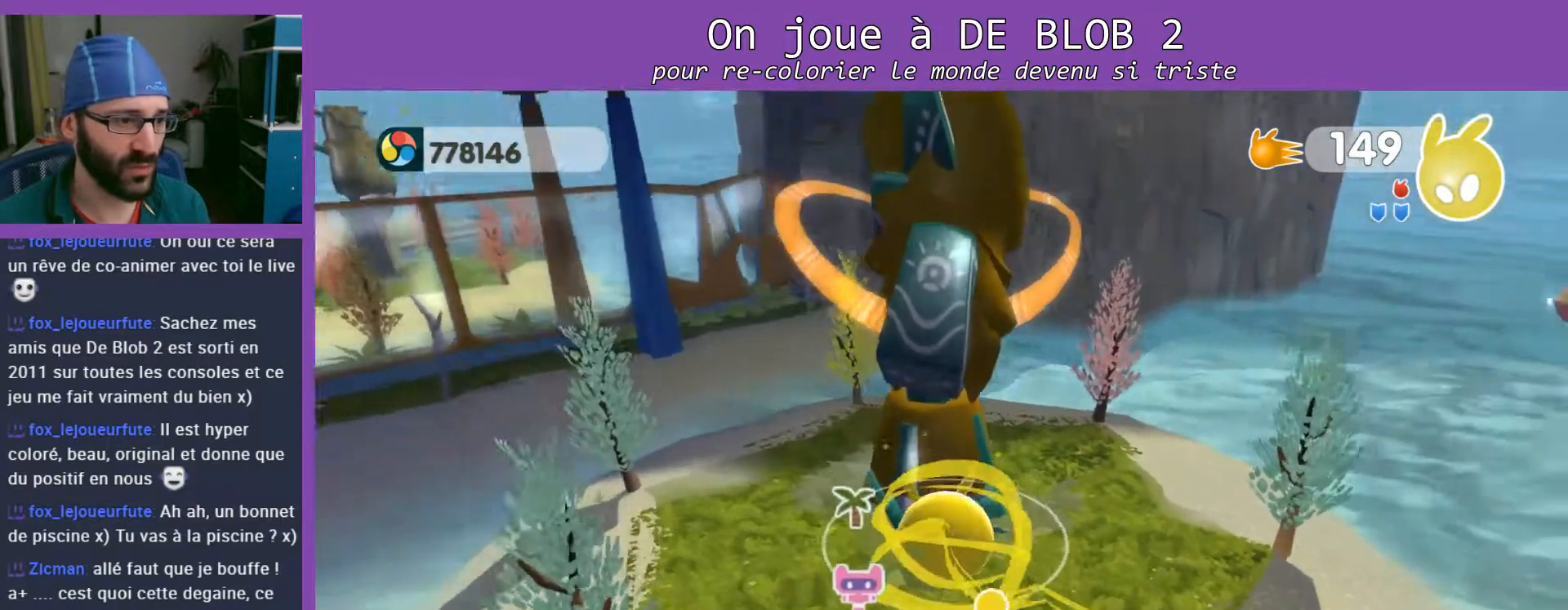
{"buttons": [], "left_stick": "left", "right_stick": "center", "events": [[500, "left_stick", "left"]]}
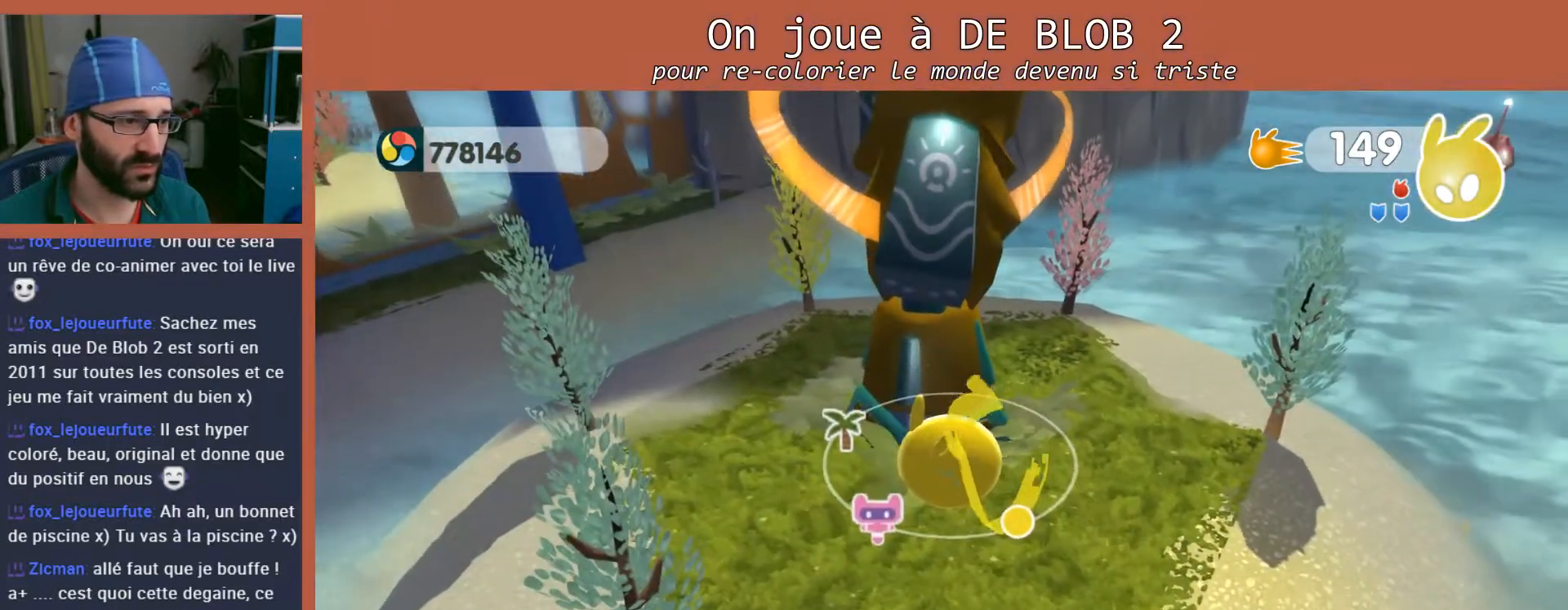
{"buttons": [], "left_stick": "up", "right_stick": "center", "events": [[267, "left_stick", "up-left"], [433, "left_stick", "up"]]}
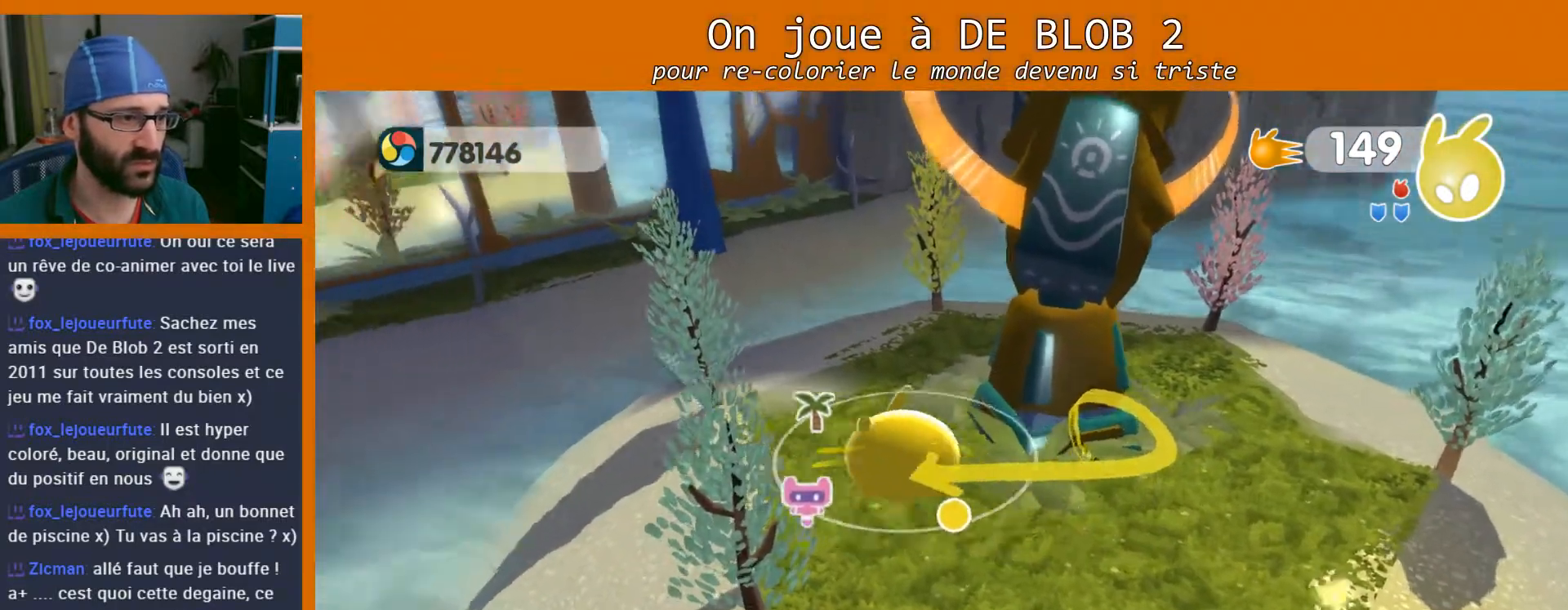
{"buttons": [], "left_stick": "up-left", "right_stick": "center", "events": [[433, "left_stick", "up-left"]]}
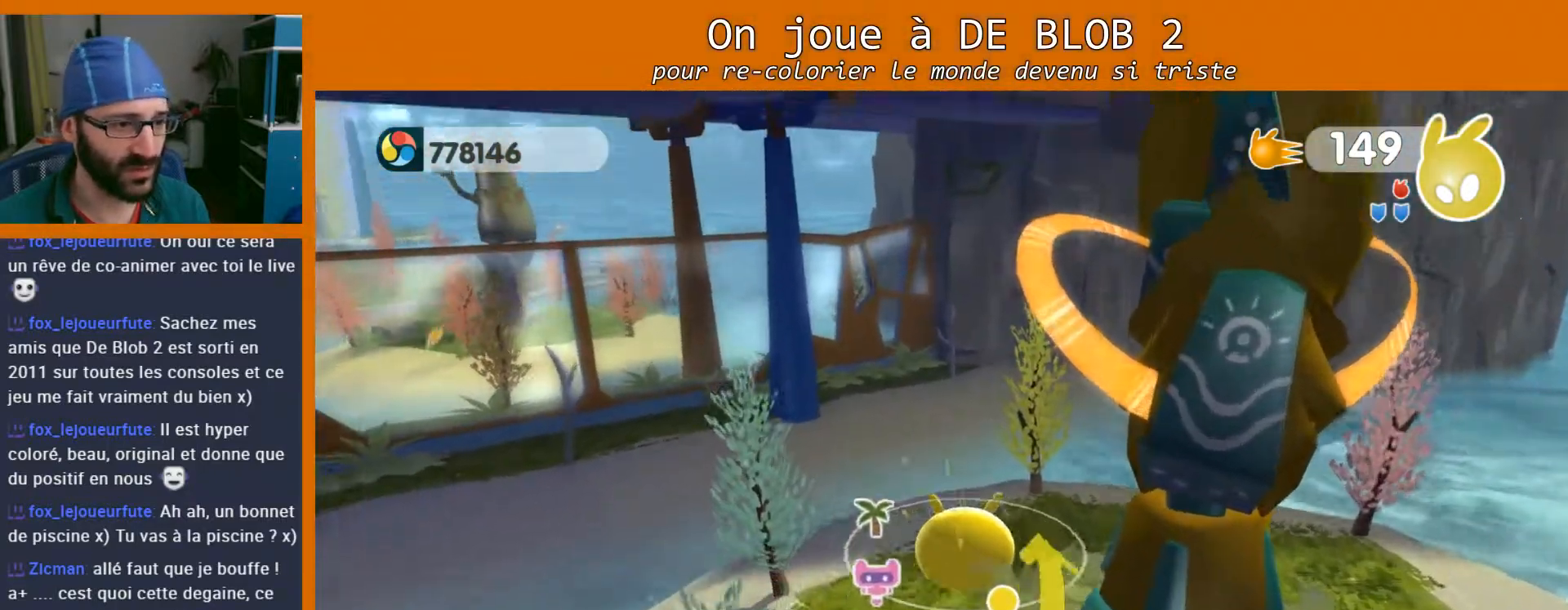
{"buttons": ["A"], "left_stick": "up-left", "right_stick": "center", "events": [[467, "A", "down"]]}
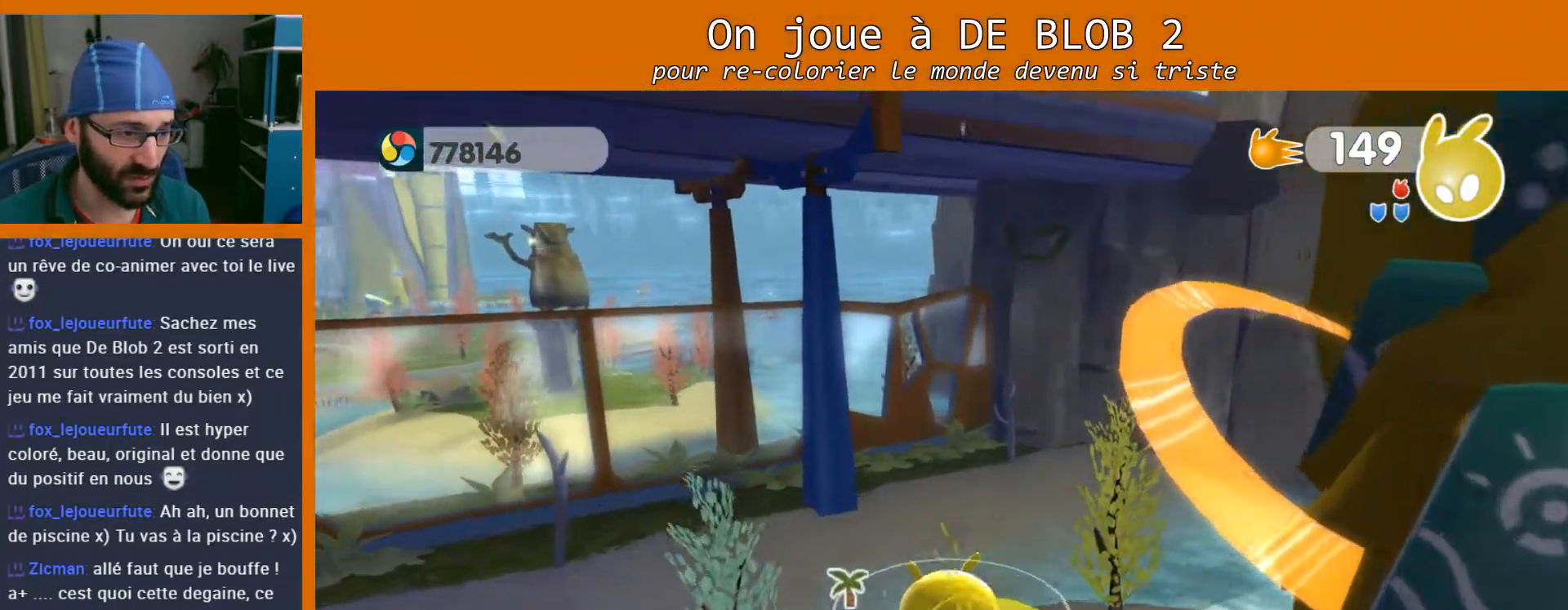
{"buttons": ["A"], "left_stick": "up-left", "right_stick": "center", "events": []}
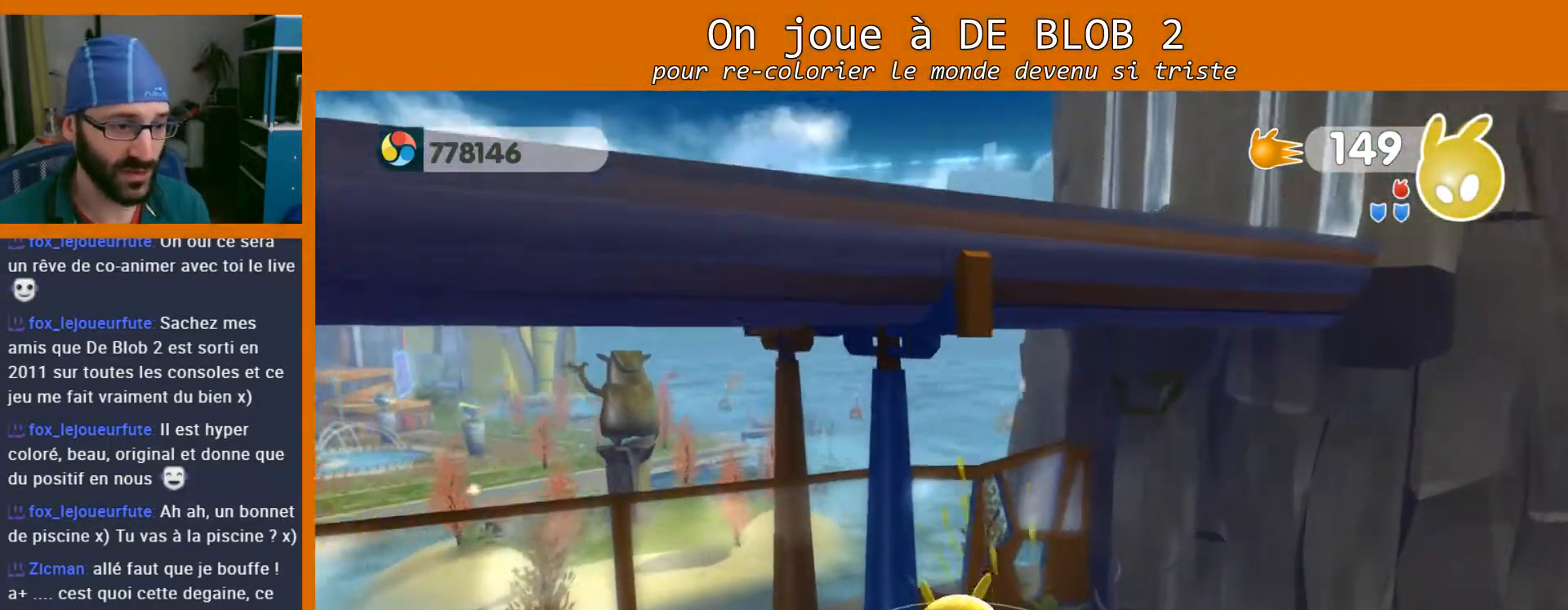
{"buttons": [], "left_stick": "up", "right_stick": "center", "events": [[67, "left_stick", "up"], [333, "A", "up"]]}
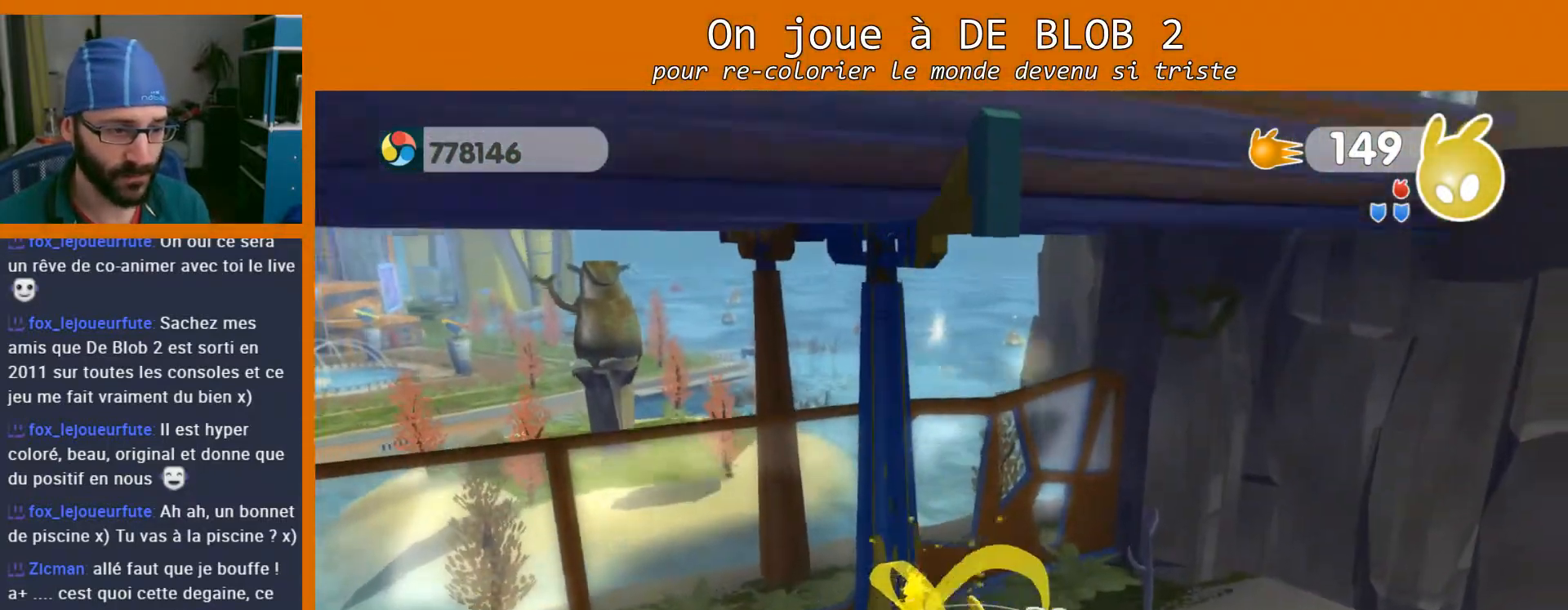
{"buttons": [], "left_stick": "up-right", "right_stick": "center", "events": [[467, "left_stick", "up-right"]]}
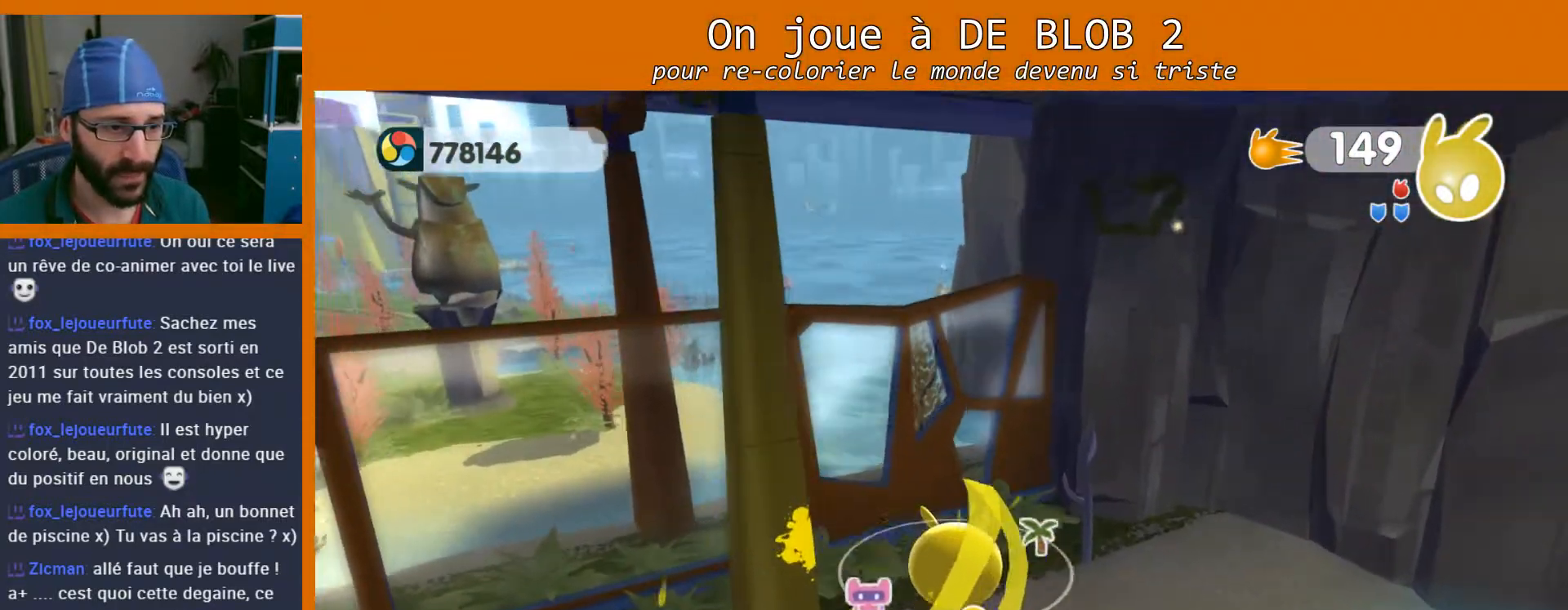
{"buttons": [], "left_stick": "down-right", "right_stick": "center", "events": [[433, "left_stick", "down-right"]]}
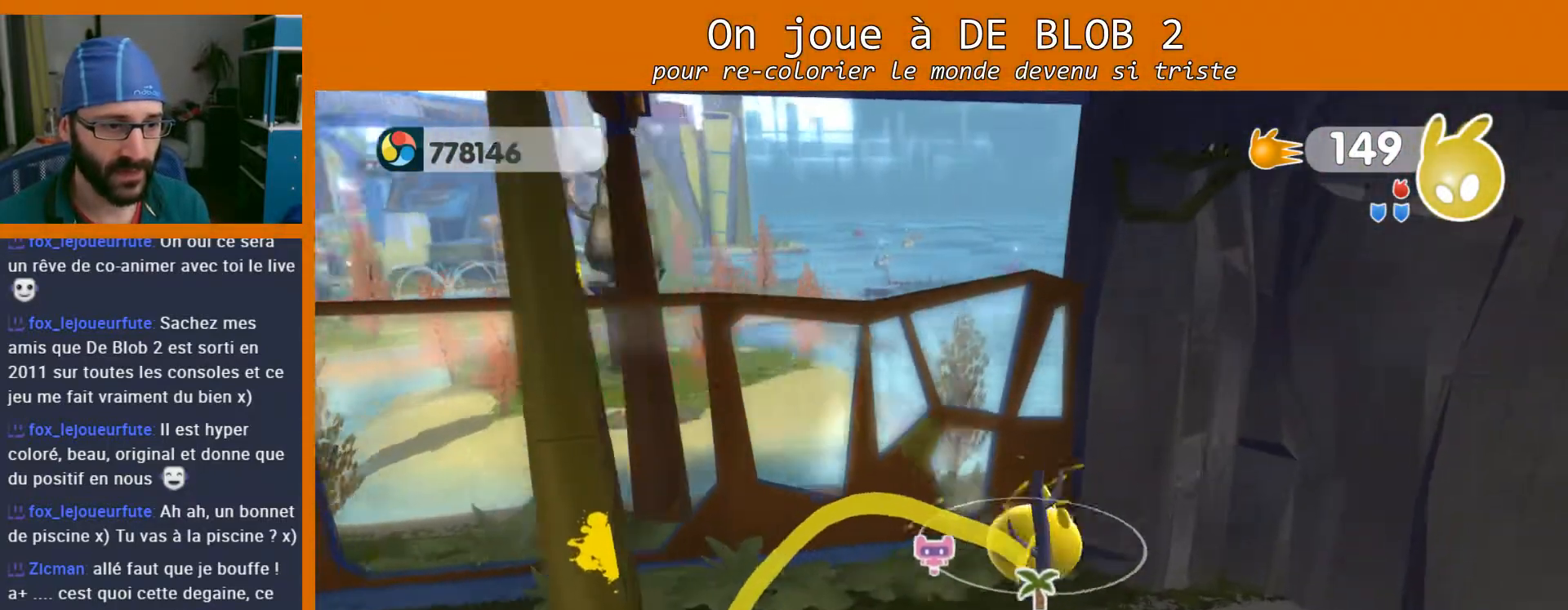
{"buttons": [], "left_stick": "up-left", "right_stick": "center", "events": [[67, "left_stick", "down-left"], [133, "left_stick", "left"], [433, "left_stick", "up-left"]]}
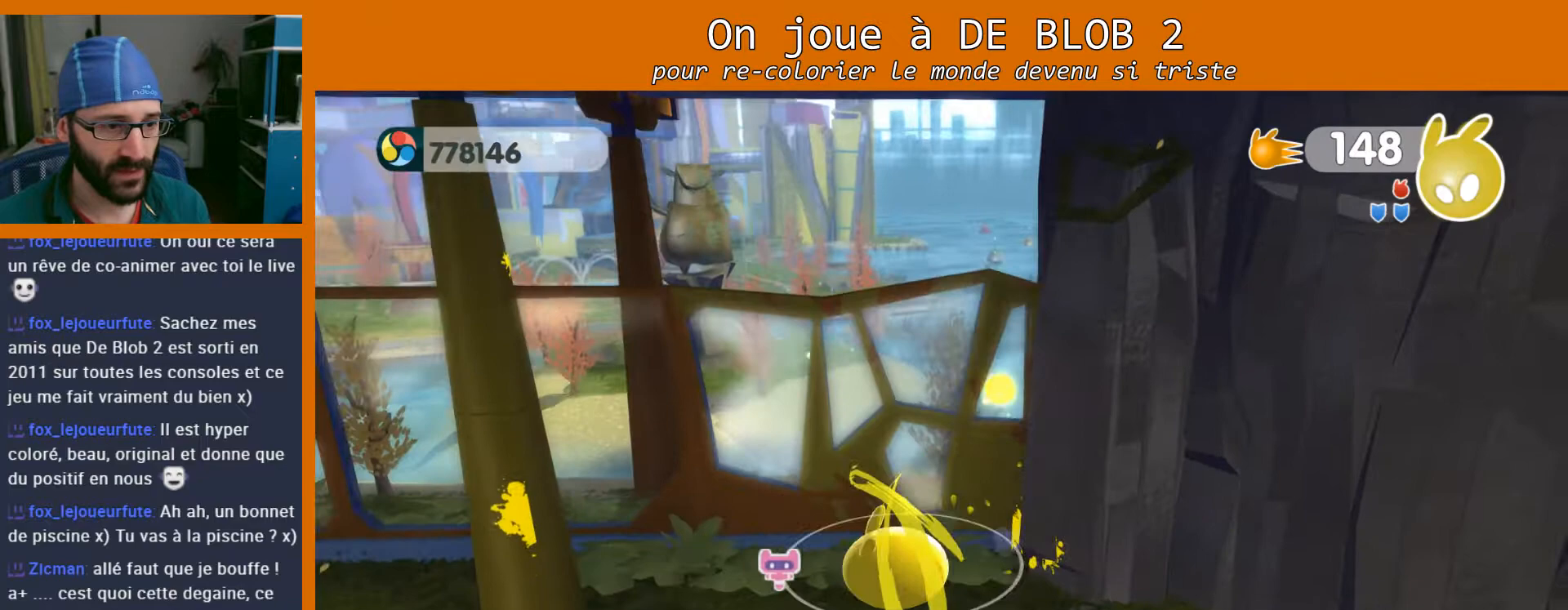
{"buttons": [], "left_stick": "left", "right_stick": "right", "events": [[433, "left_stick", "left"], [500, "right_stick", "right"]]}
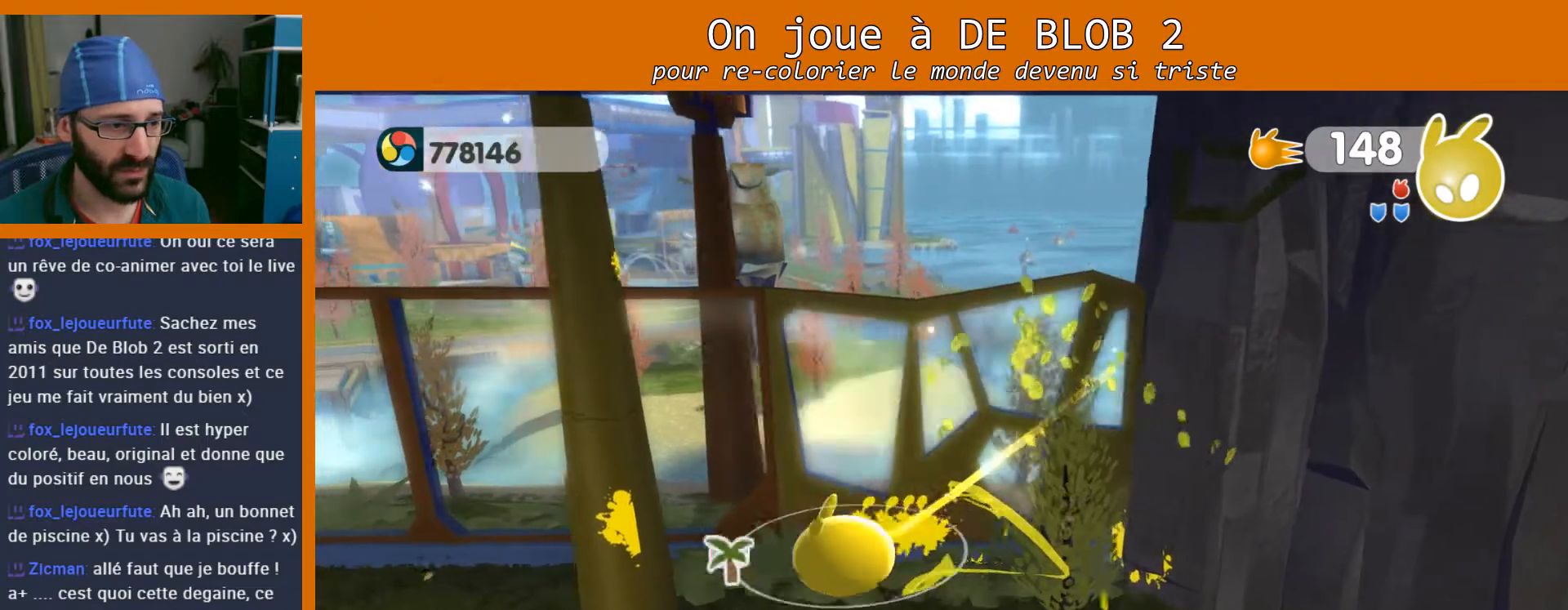
{"buttons": [], "left_stick": "left", "right_stick": "center", "events": [[200, "right_stick", "center"]]}
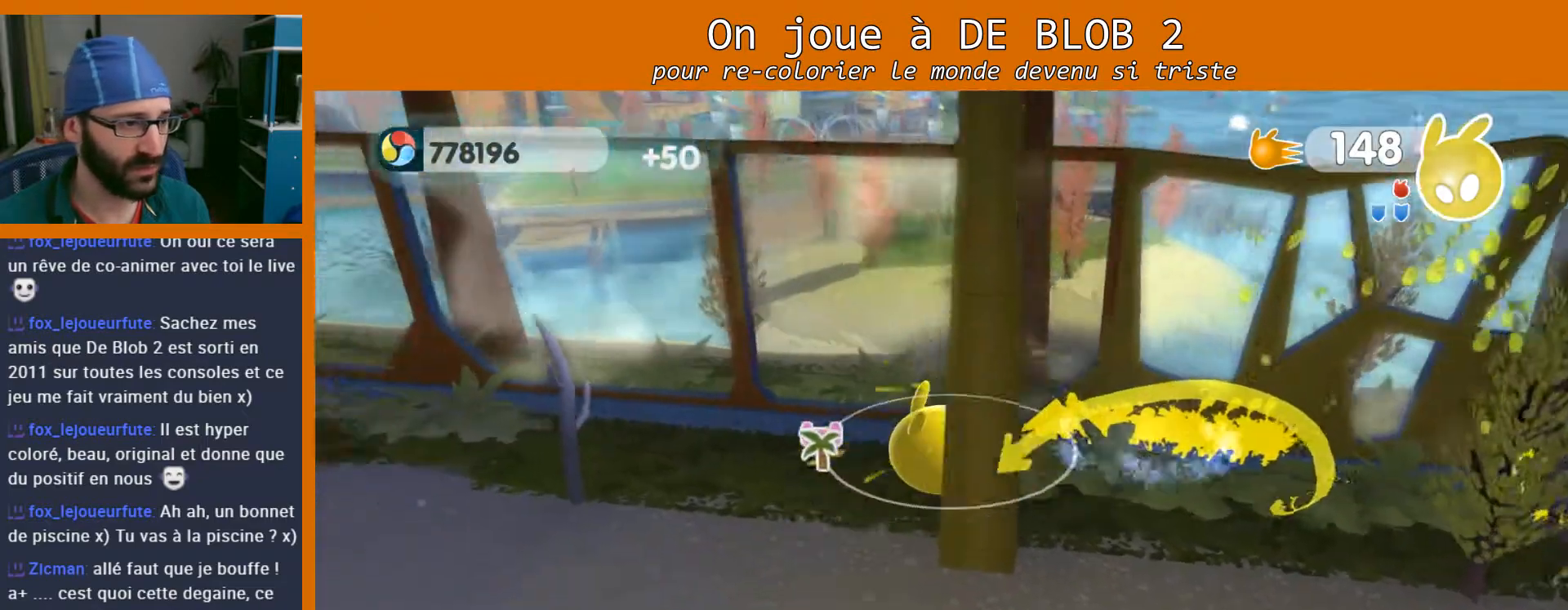
{"buttons": [], "left_stick": "left", "right_stick": "center", "events": []}
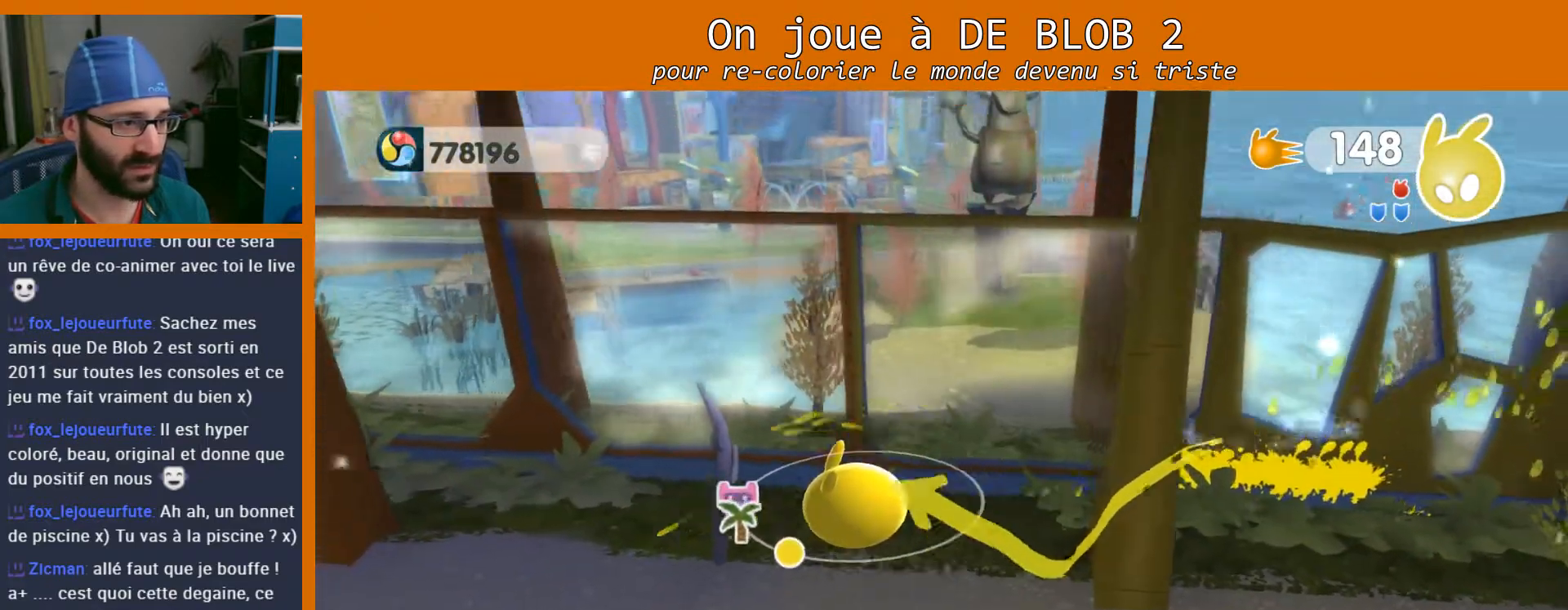
{"buttons": [], "left_stick": "up-left", "right_stick": "center", "events": [[200, "left_stick", "up-left"]]}
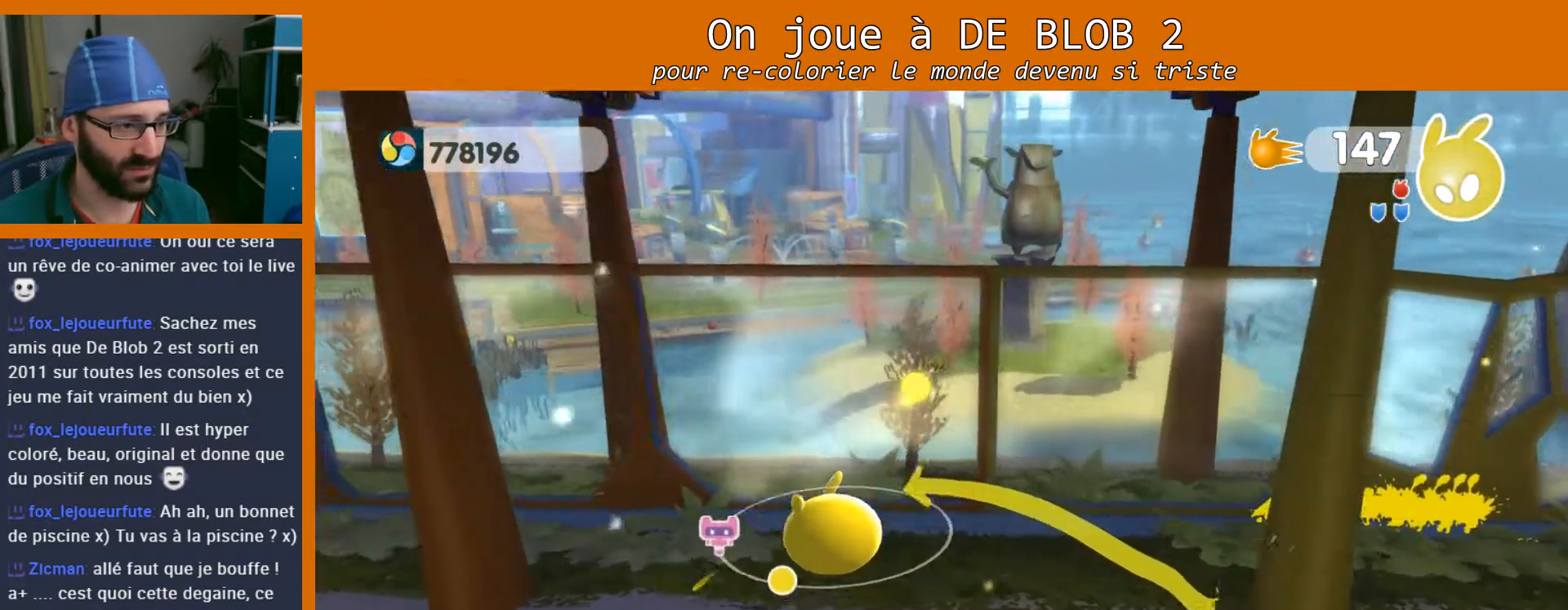
{"buttons": [], "left_stick": "up-left", "right_stick": "center", "events": [[33, "right_stick", "left"], [133, "left_stick", "left"], [400, "right_stick", "center"], [467, "left_stick", "up-left"]]}
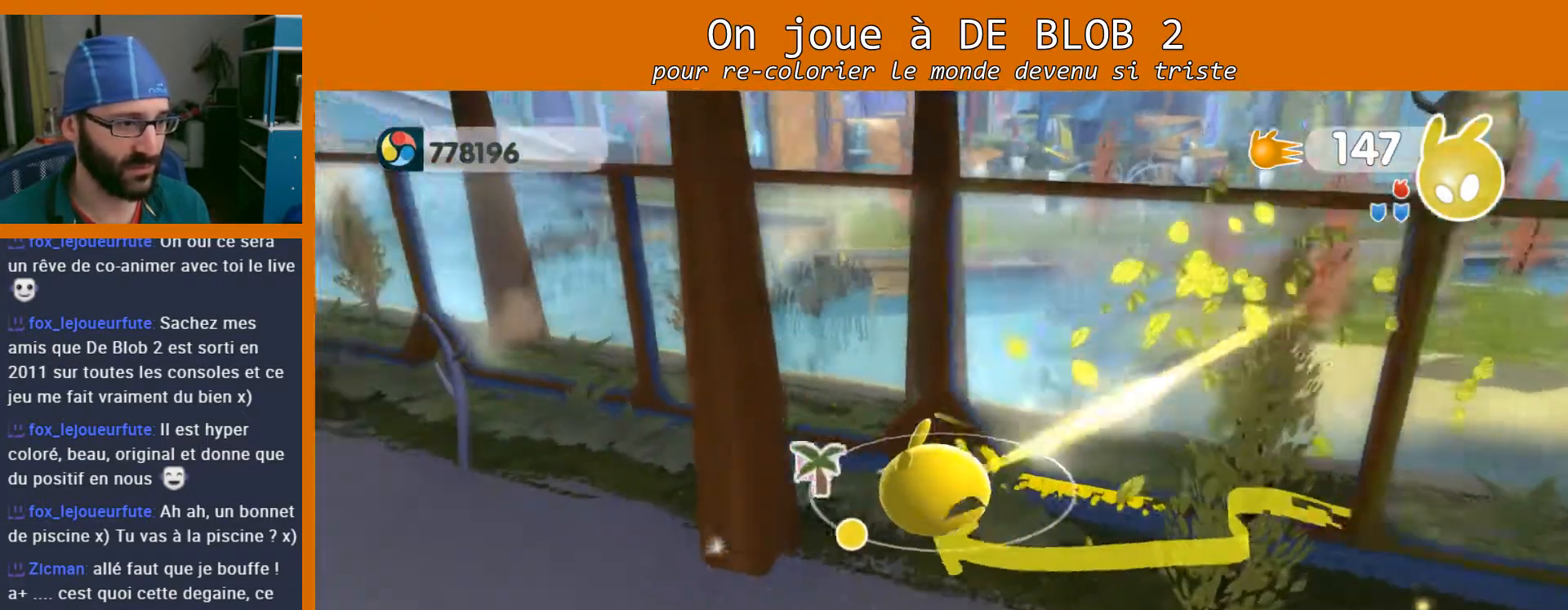
{"buttons": [], "left_stick": "up-left", "right_stick": "center", "events": []}